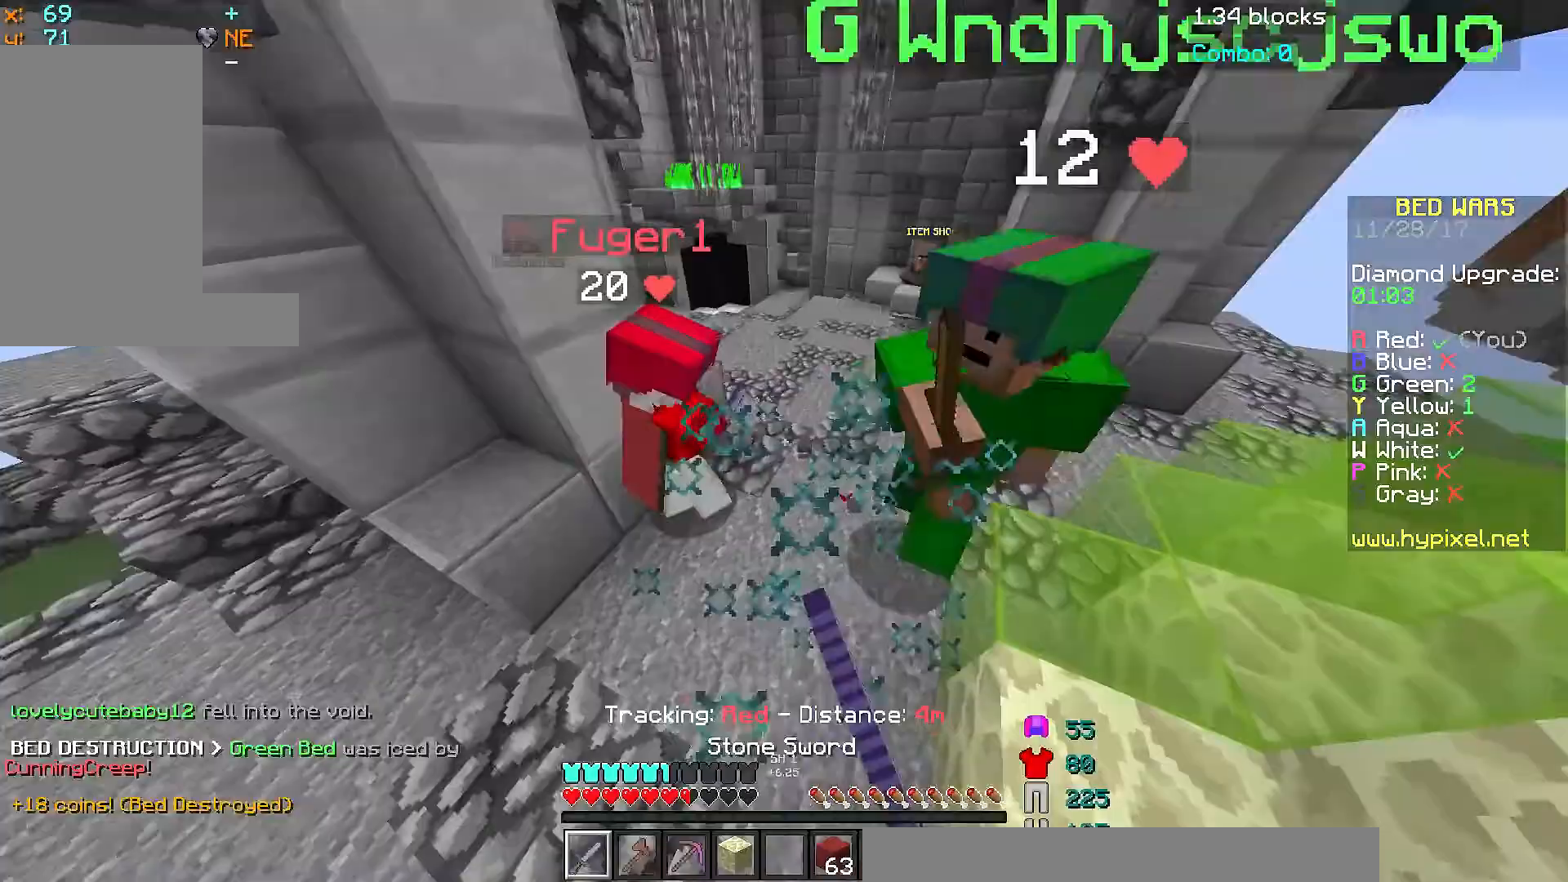
Gameplay with keyboard and mouse; each line is a JSON object with the keys and mouse buttons held at the frame after it. "events" lists presses ("down") and releases ("up") of "a", "d", "s", "space", "w", "mouse_left" and "mouse_right" between this image and that frame as [ms after this image, input, new state], when the widget could be followed in between. "mouse_left", "mouse_right" = the "left", "right" buttons of the "mouse" list. No other keys are recorded. Fast repeated clicks can show as one long hold. Mouse movement is not recorded.
{"keys": ["space", "w"], "mouse": [], "events": [[33, "mouse_left", "down"], [83, "mouse_left", "up"], [133, "a", "up"], [133, "d", "down"], [133, "mouse_left", "down"], [133, "s", "up"], [167, "mouse_left", "up"], [183, "w", "down"], [233, "d", "up"], [283, "mouse_left", "down"], [333, "mouse_left", "up"], [383, "space", "down"]]}
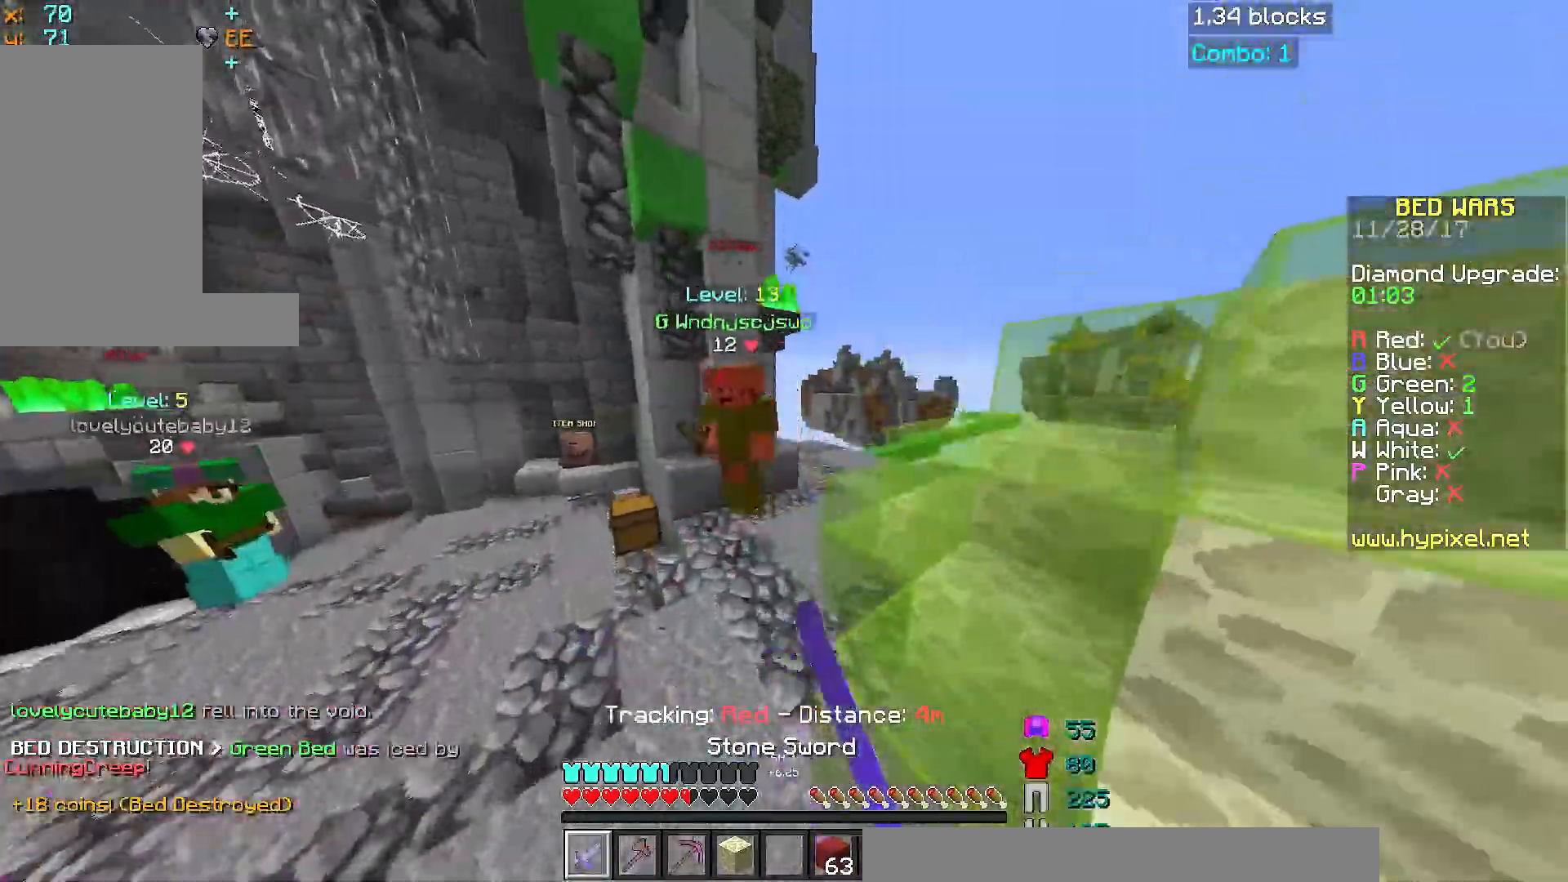
{"keys": ["w"], "mouse": ["left"], "events": [[34, "mouse_left", "down"], [34, "space", "up"], [84, "mouse_left", "up"], [134, "mouse_left", "down"], [184, "a", "down"], [184, "mouse_left", "up"], [234, "mouse_left", "down"], [334, "mouse_left", "up"], [384, "a", "up"], [384, "mouse_left", "down"], [434, "mouse_left", "up"], [484, "mouse_left", "down"]]}
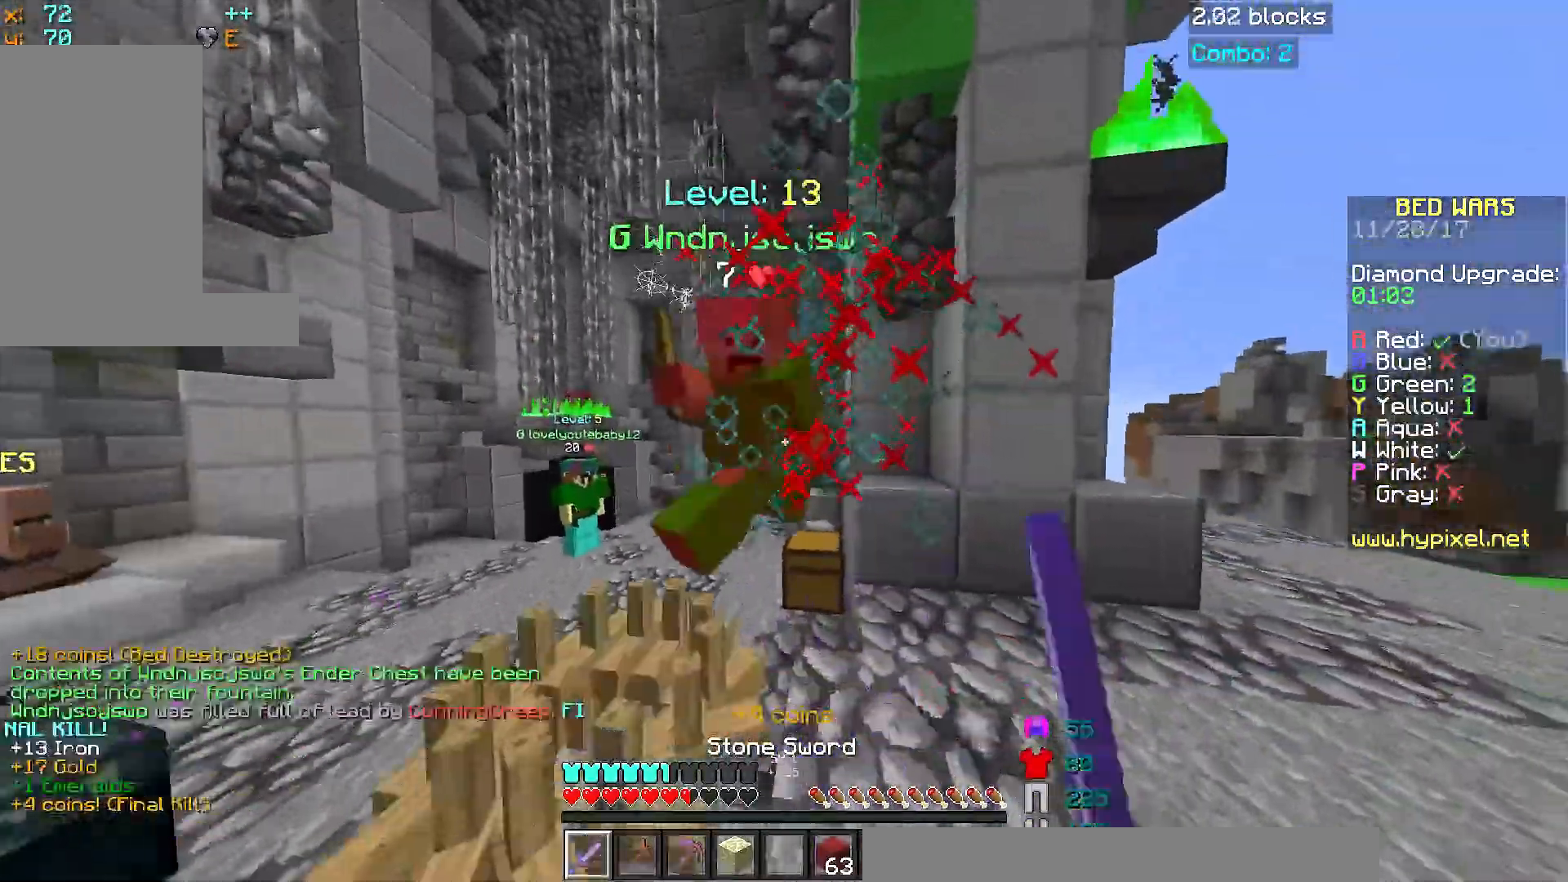
{"keys": ["space", "w"], "mouse": [], "events": [[33, "a", "down"], [33, "mouse_left", "up"], [83, "mouse_left", "down"], [83, "w", "up"], [133, "mouse_left", "up"], [183, "mouse_left", "down"], [233, "mouse_left", "up"], [233, "w", "down"], [283, "a", "up"], [483, "space", "down"]]}
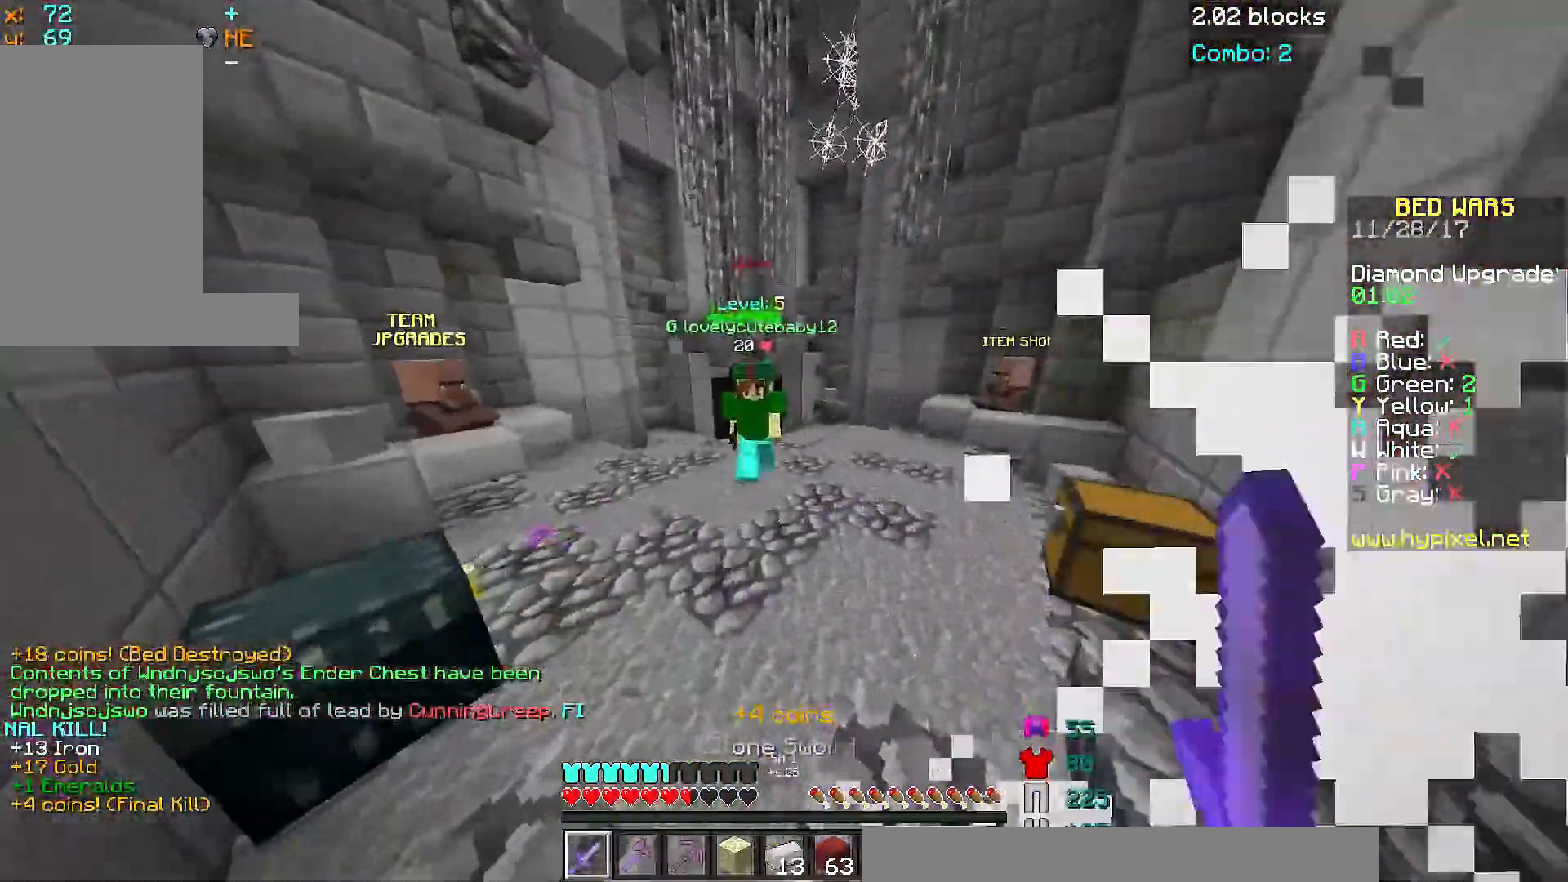
{"keys": ["a", "s"], "mouse": ["left"], "events": [[234, "mouse_left", "down"], [234, "space", "up"], [284, "mouse_left", "up"], [334, "mouse_left", "down"], [334, "w", "up"], [367, "s", "down"], [384, "mouse_left", "up"], [434, "mouse_left", "down"], [484, "a", "down"]]}
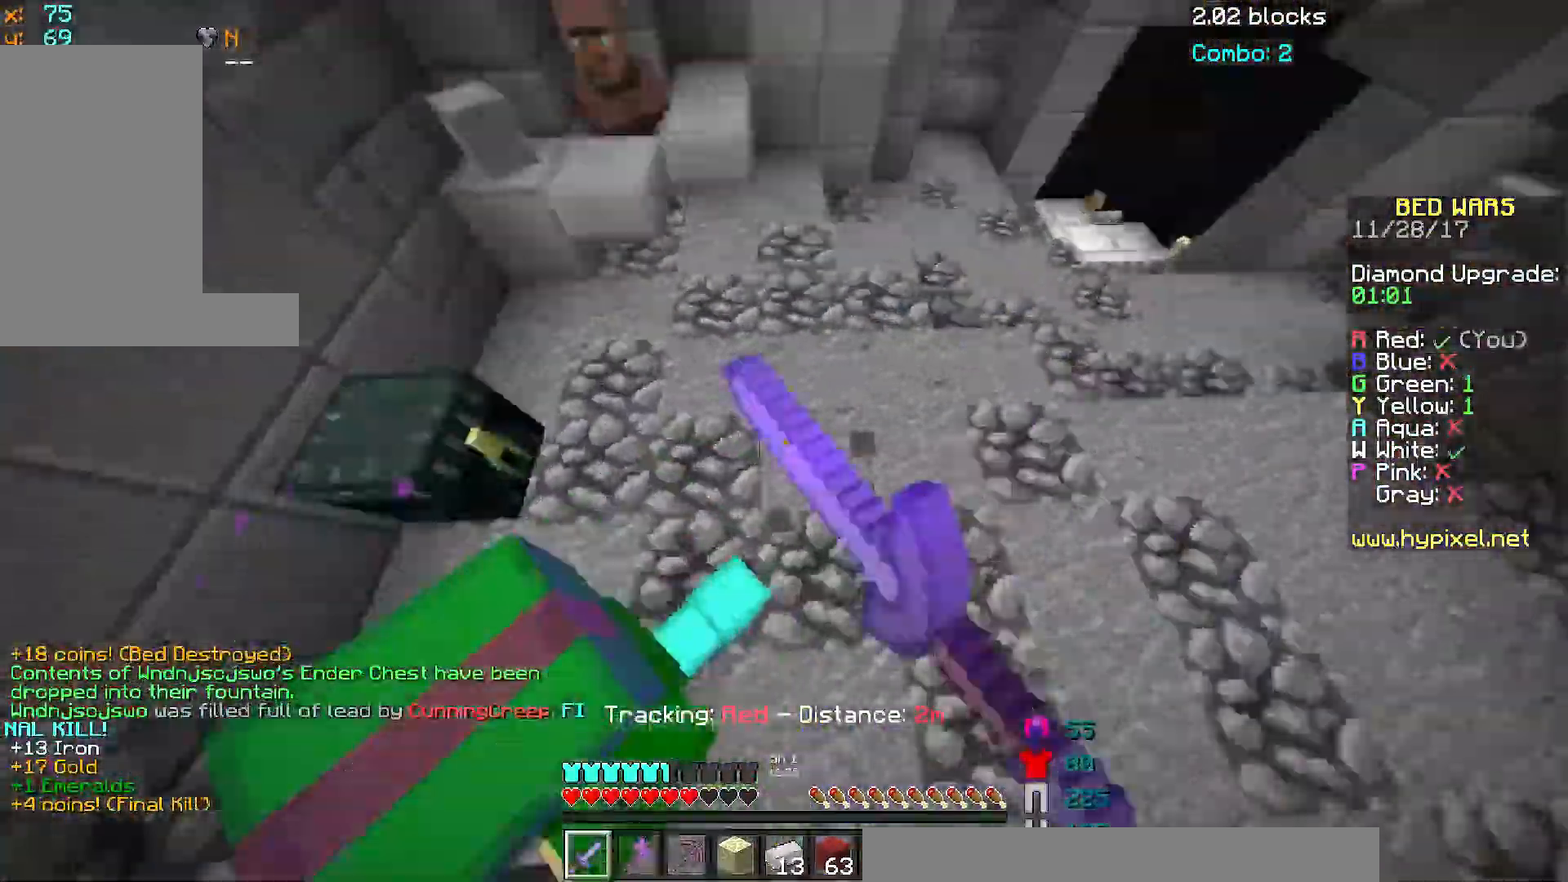
{"keys": ["a", "w"], "mouse": ["left"], "events": [[33, "mouse_left", "up"], [83, "mouse_left", "down"], [133, "mouse_left", "up"], [183, "s", "up"], [450, "w", "down"], [500, "mouse_left", "down"]]}
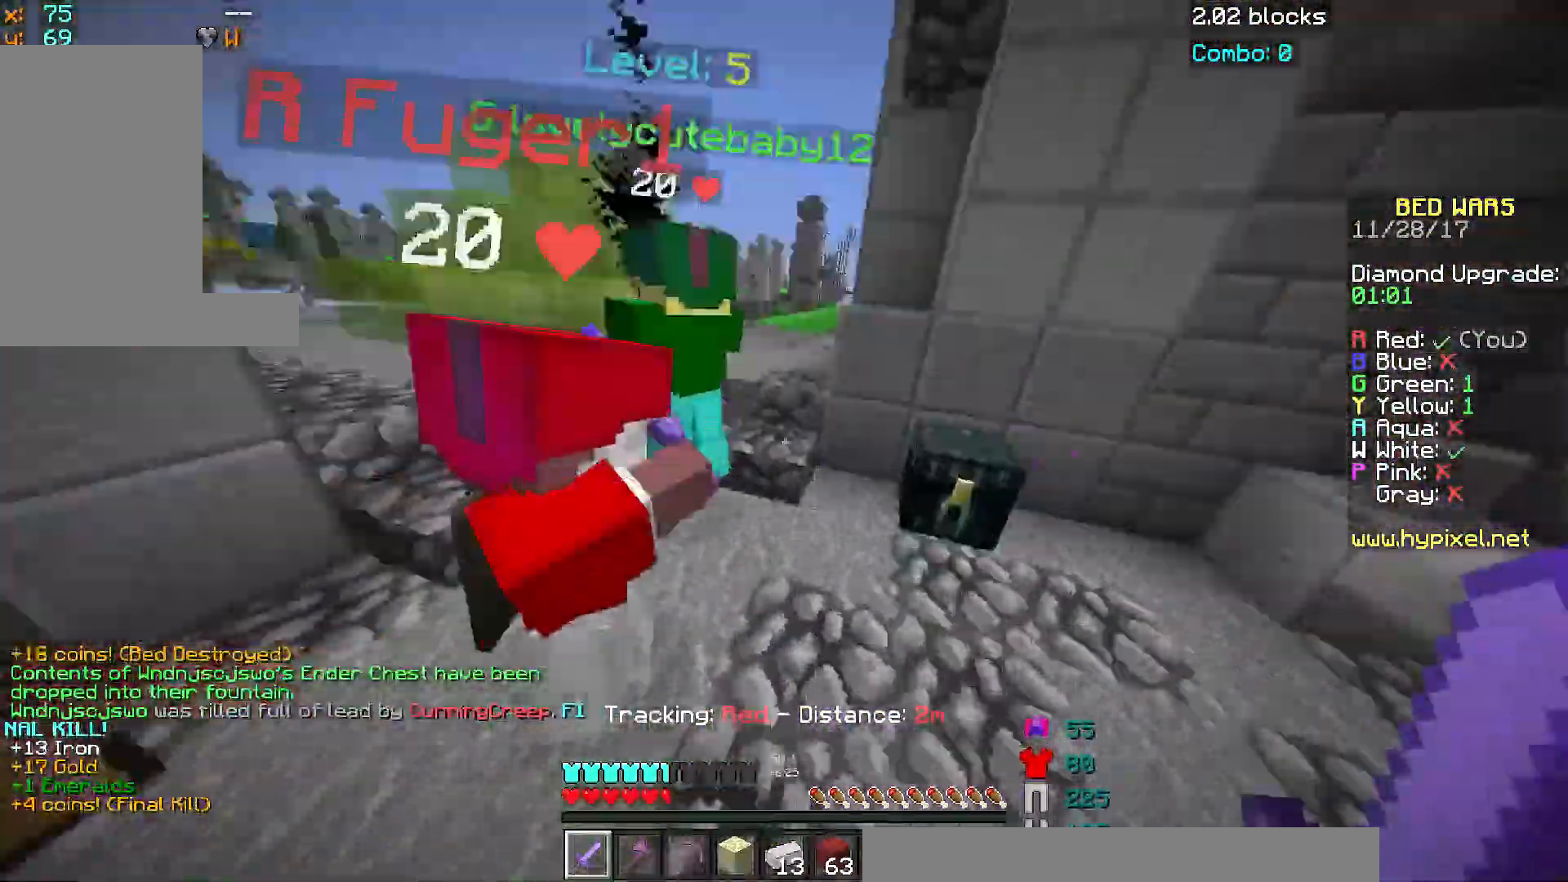
{"keys": ["a", "w"], "mouse": [], "events": [[100, "mouse_left", "up"], [150, "mouse_left", "down"], [250, "a", "up"], [300, "mouse_left", "up"], [351, "mouse_left", "down"], [401, "mouse_left", "up"], [451, "mouse_left", "down"], [501, "a", "down"], [501, "mouse_left", "up"]]}
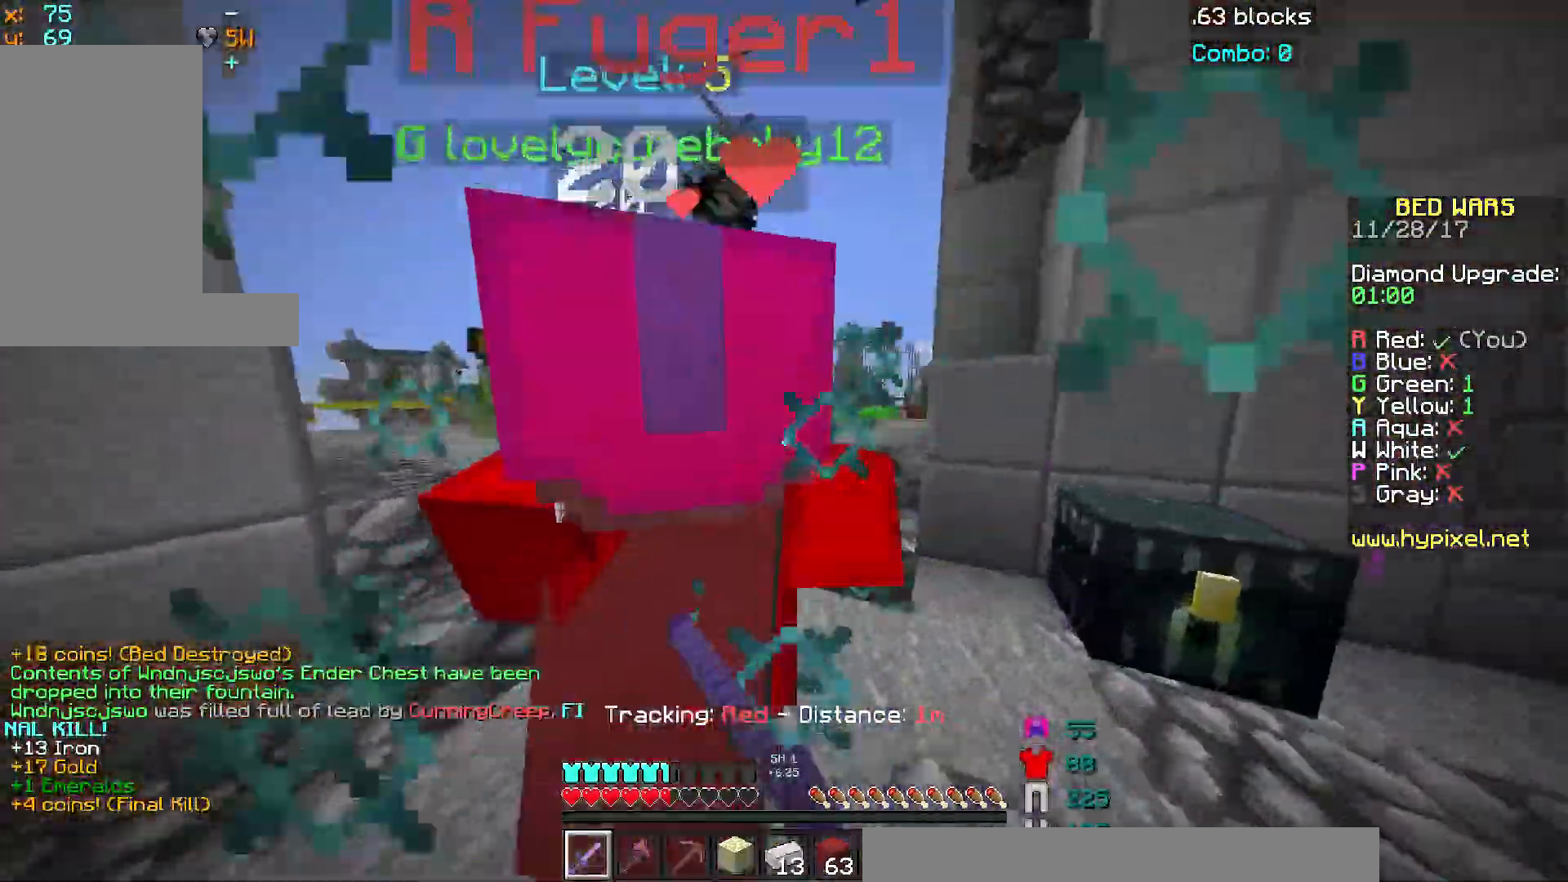
{"keys": ["a"], "mouse": ["left"], "events": [[50, "mouse_left", "down"], [83, "a", "up"], [83, "mouse_left", "up"], [133, "d", "down"], [133, "mouse_left", "down"], [183, "a", "down"], [183, "mouse_left", "up"], [233, "d", "up"], [283, "mouse_left", "down"], [333, "mouse_left", "up"], [333, "w", "up"], [400, "mouse_left", "down"], [433, "mouse_left", "up"], [483, "mouse_left", "down"]]}
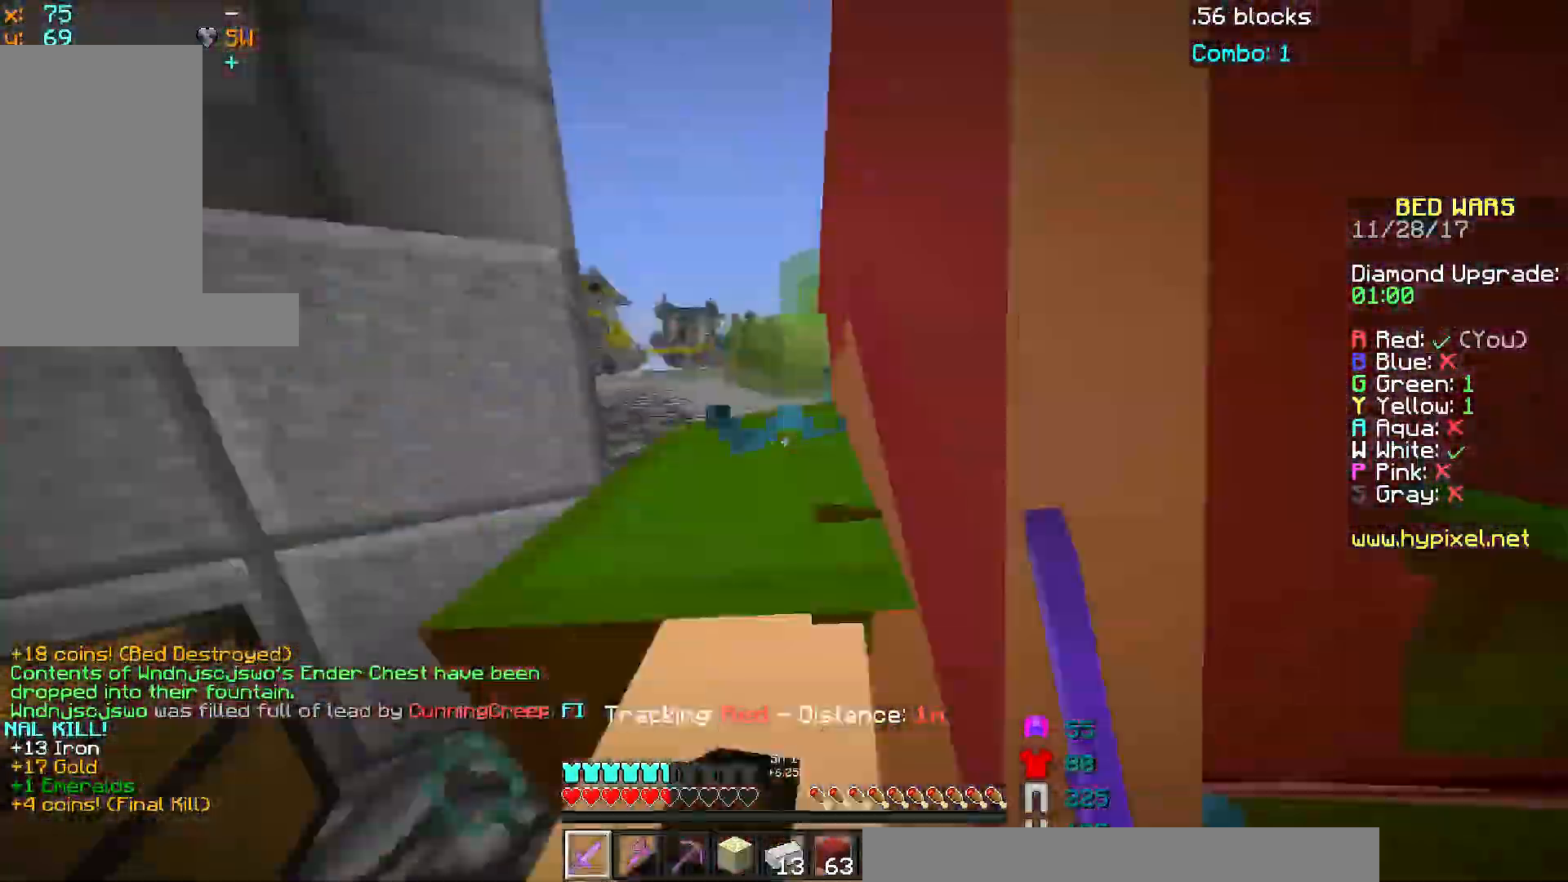
{"keys": ["w"], "mouse": [], "events": [[34, "s", "down"], [84, "mouse_left", "up"], [134, "mouse_left", "down"], [184, "mouse_left", "up"], [234, "a", "up"], [234, "mouse_left", "down"], [384, "mouse_left", "up"], [384, "s", "up"], [434, "mouse_left", "down"], [467, "mouse_left", "up"], [467, "w", "down"]]}
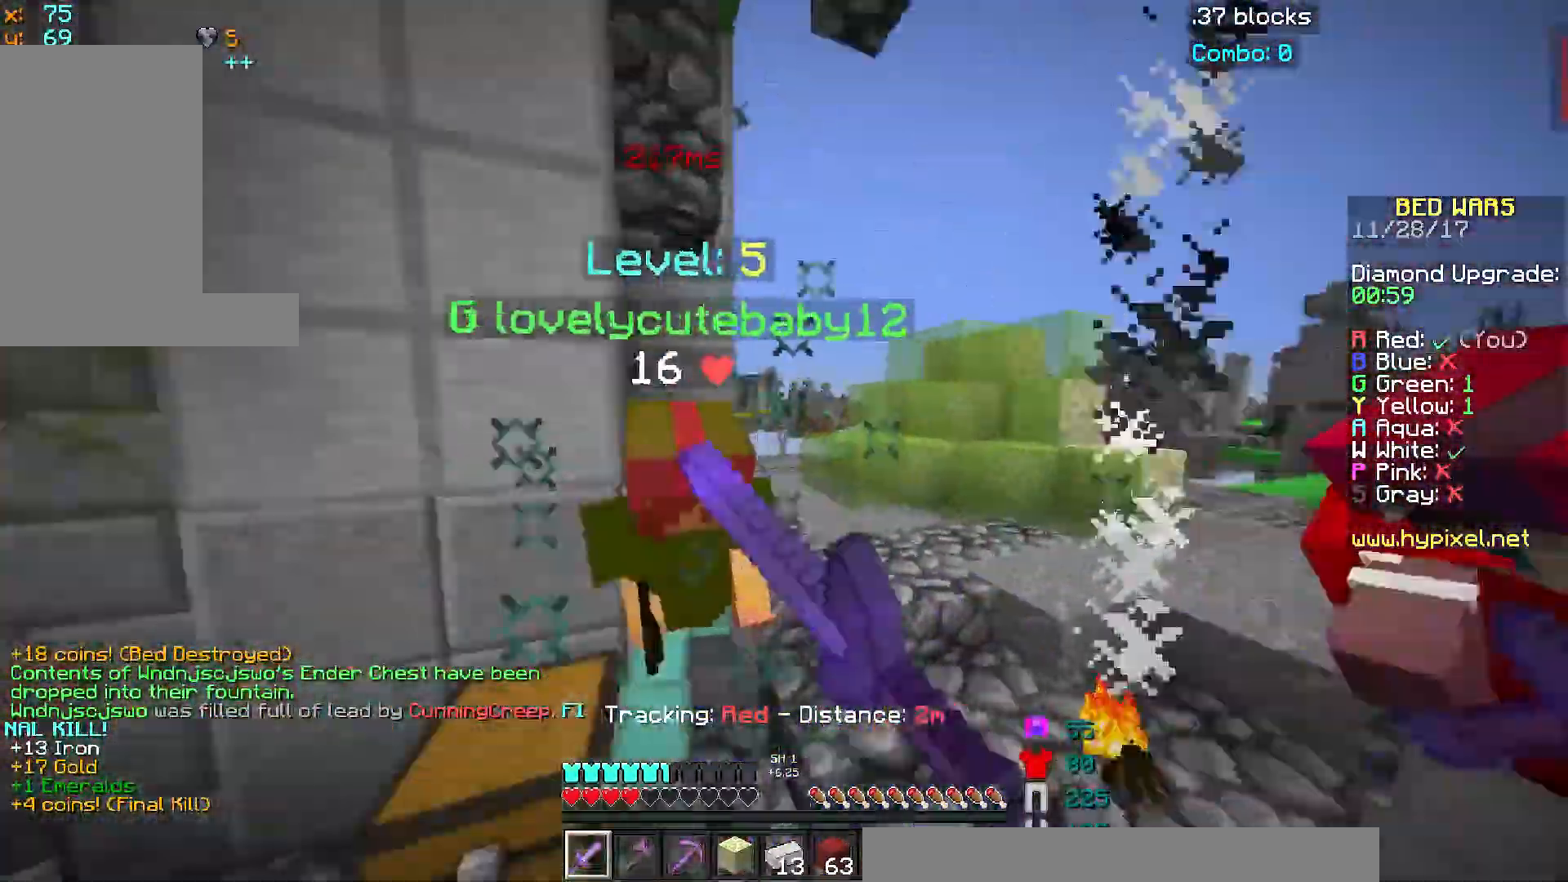
{"keys": ["a"], "mouse": ["left"], "events": [[16, "mouse_left", "down"], [66, "mouse_left", "up"], [167, "a", "down"], [167, "mouse_left", "down"], [317, "mouse_left", "up"], [367, "mouse_left", "down"], [433, "mouse_left", "up"], [483, "mouse_left", "down"], [483, "w", "up"]]}
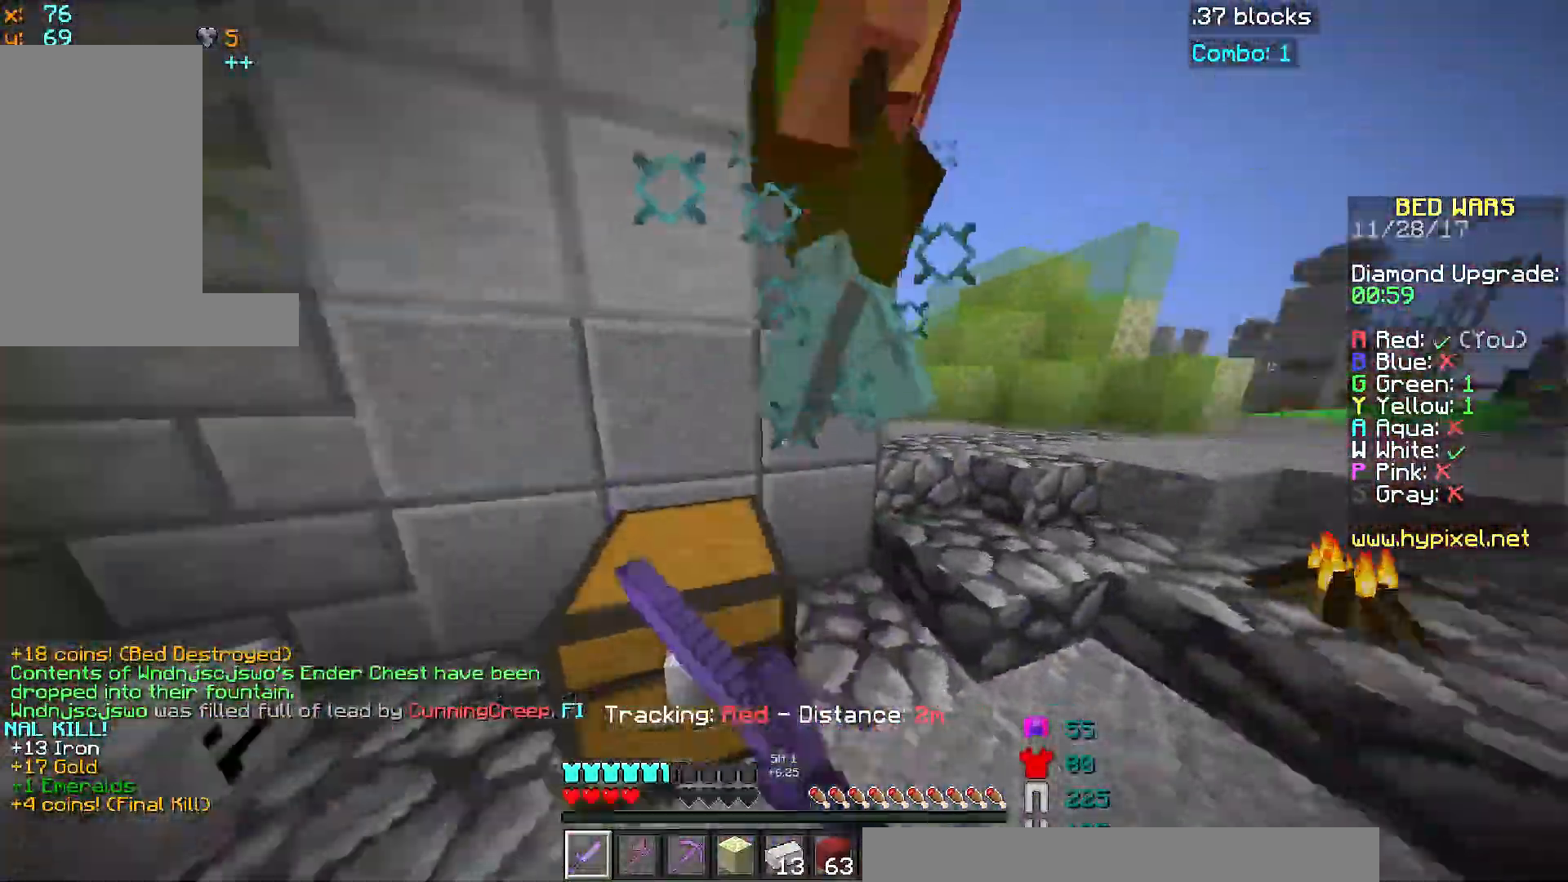
{"keys": ["space", "w"], "mouse": ["left"], "events": [[17, "mouse_left", "up"], [67, "mouse_left", "down"], [134, "mouse_left", "up"], [134, "s", "down"], [167, "mouse_left", "down"], [267, "s", "up"], [317, "mouse_left", "up"], [317, "w", "down"], [367, "a", "up"], [417, "mouse_left", "down"], [467, "space", "down"]]}
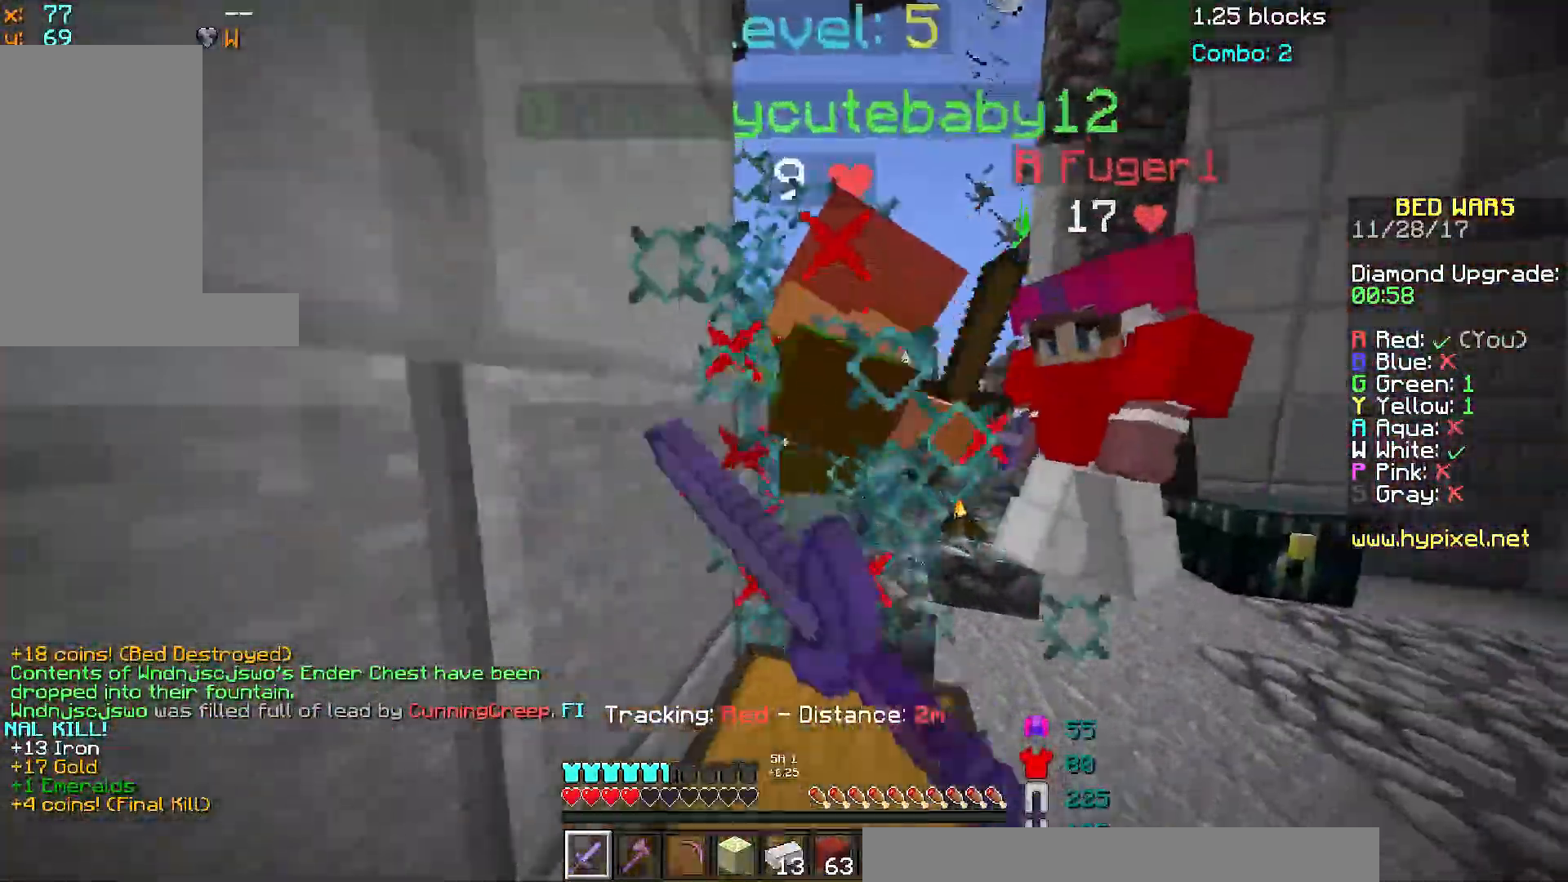
{"keys": ["w"], "mouse": [], "events": [[16, "mouse_left", "up"], [83, "mouse_left", "down"], [116, "mouse_left", "up"], [116, "space", "up"], [166, "mouse_left", "down"], [267, "mouse_left", "up"], [317, "mouse_left", "down"], [367, "mouse_left", "up"], [417, "mouse_left", "down"], [467, "mouse_left", "up"]]}
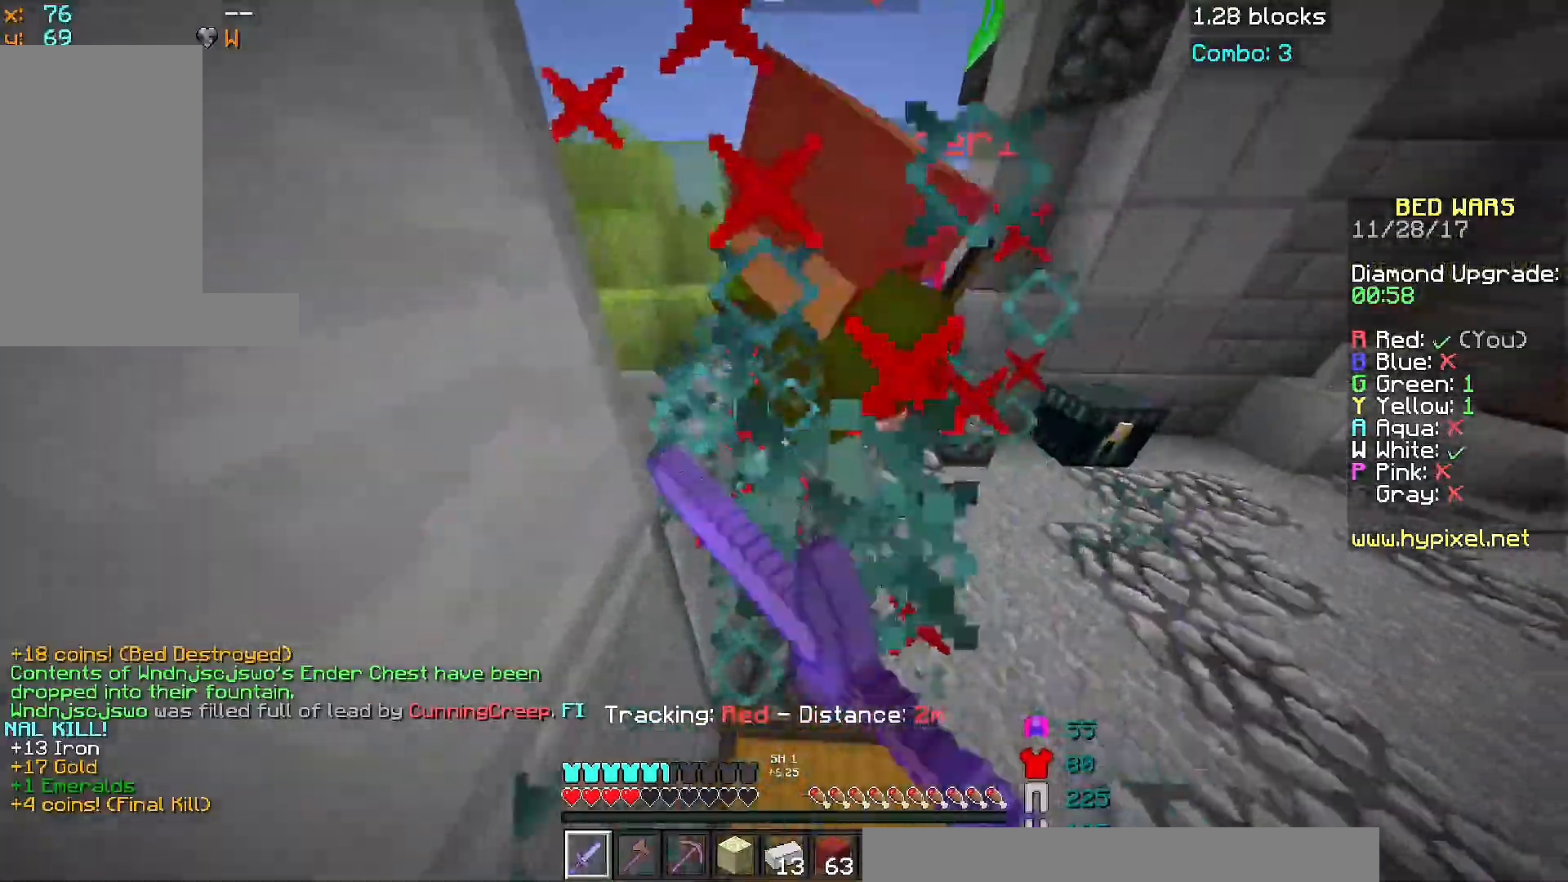
{"keys": ["w"], "mouse": ["left"], "events": [[17, "mouse_left", "down"], [117, "mouse_left", "up"], [167, "mouse_left", "down"], [217, "mouse_left", "up"], [267, "mouse_left", "down"], [317, "mouse_left", "up"], [367, "mouse_left", "down"]]}
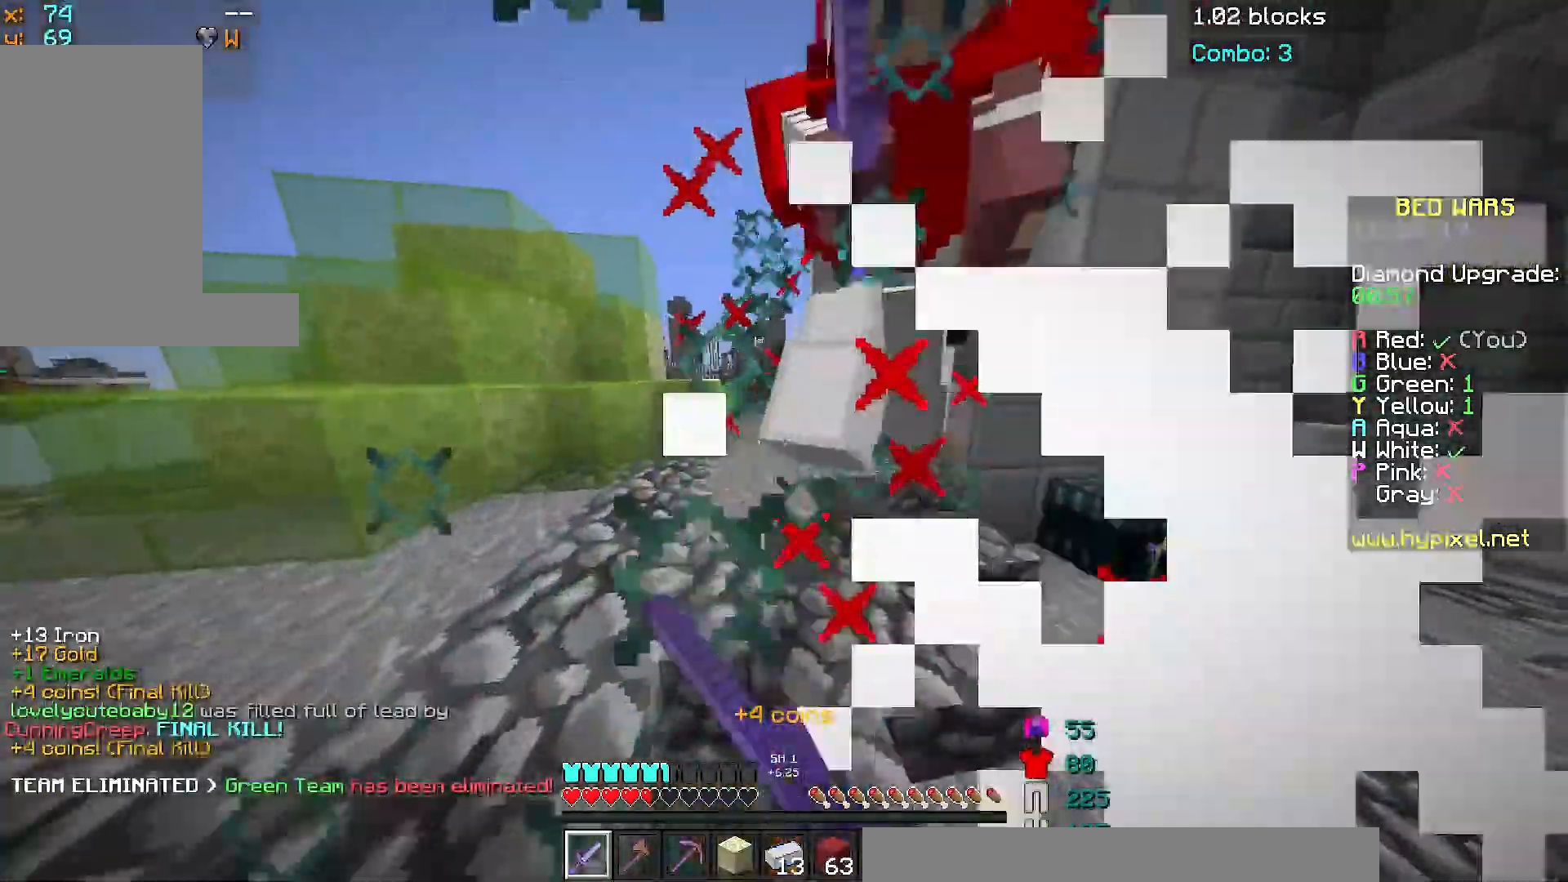
{"keys": ["d", "w"], "mouse": [], "events": [[16, "mouse_left", "up"], [66, "a", "down"], [217, "a", "up"], [267, "a", "down"], [317, "a", "up"], [467, "d", "down"]]}
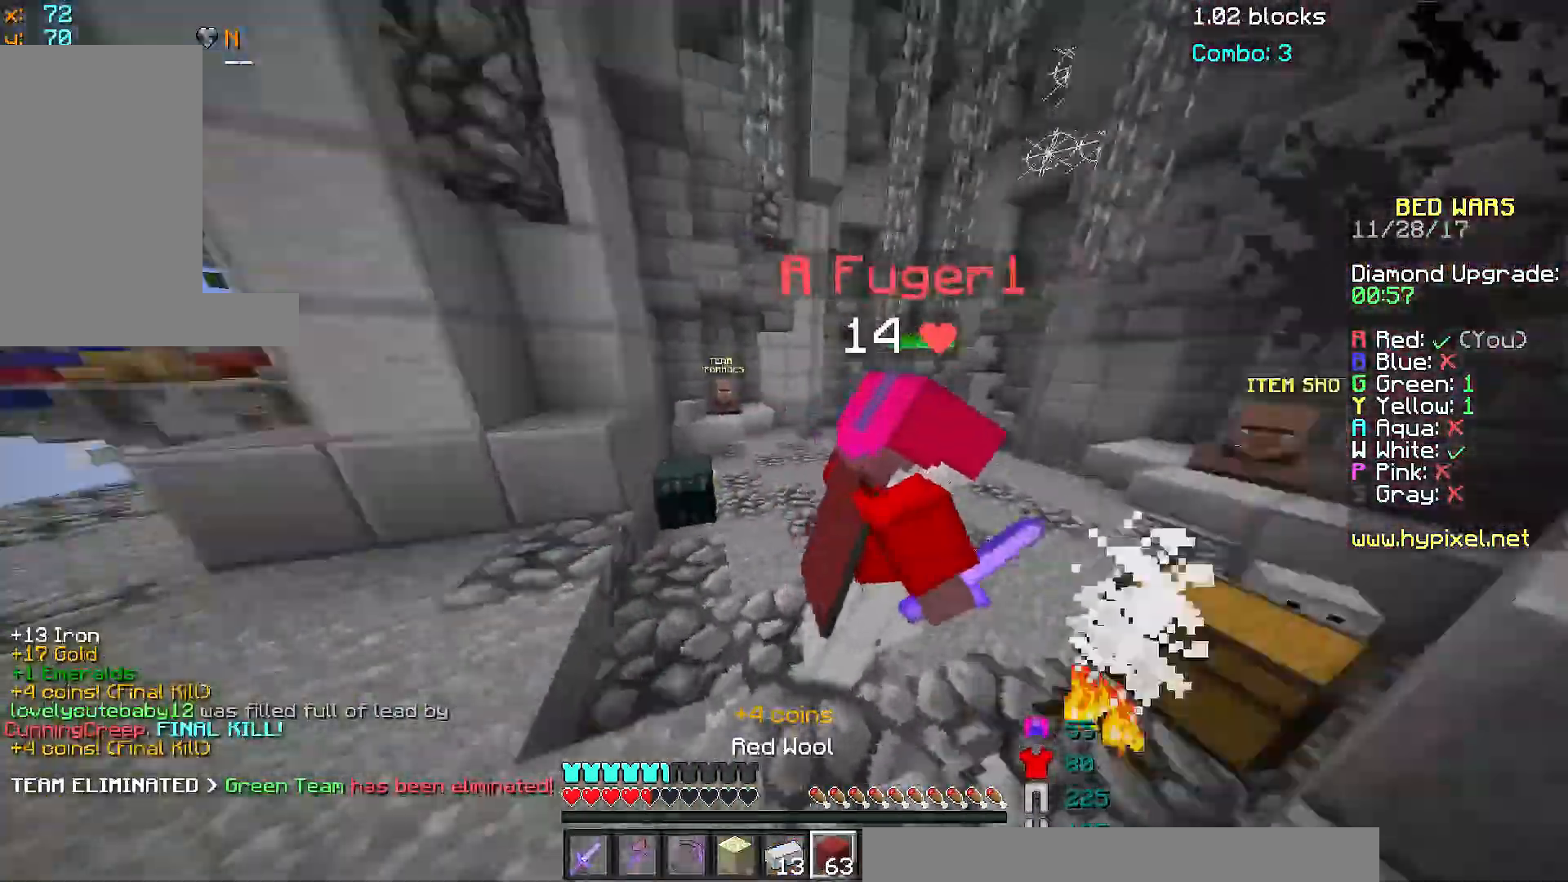
{"keys": ["space", "w"], "mouse": [], "events": [[84, "d", "up"], [334, "space", "down"]]}
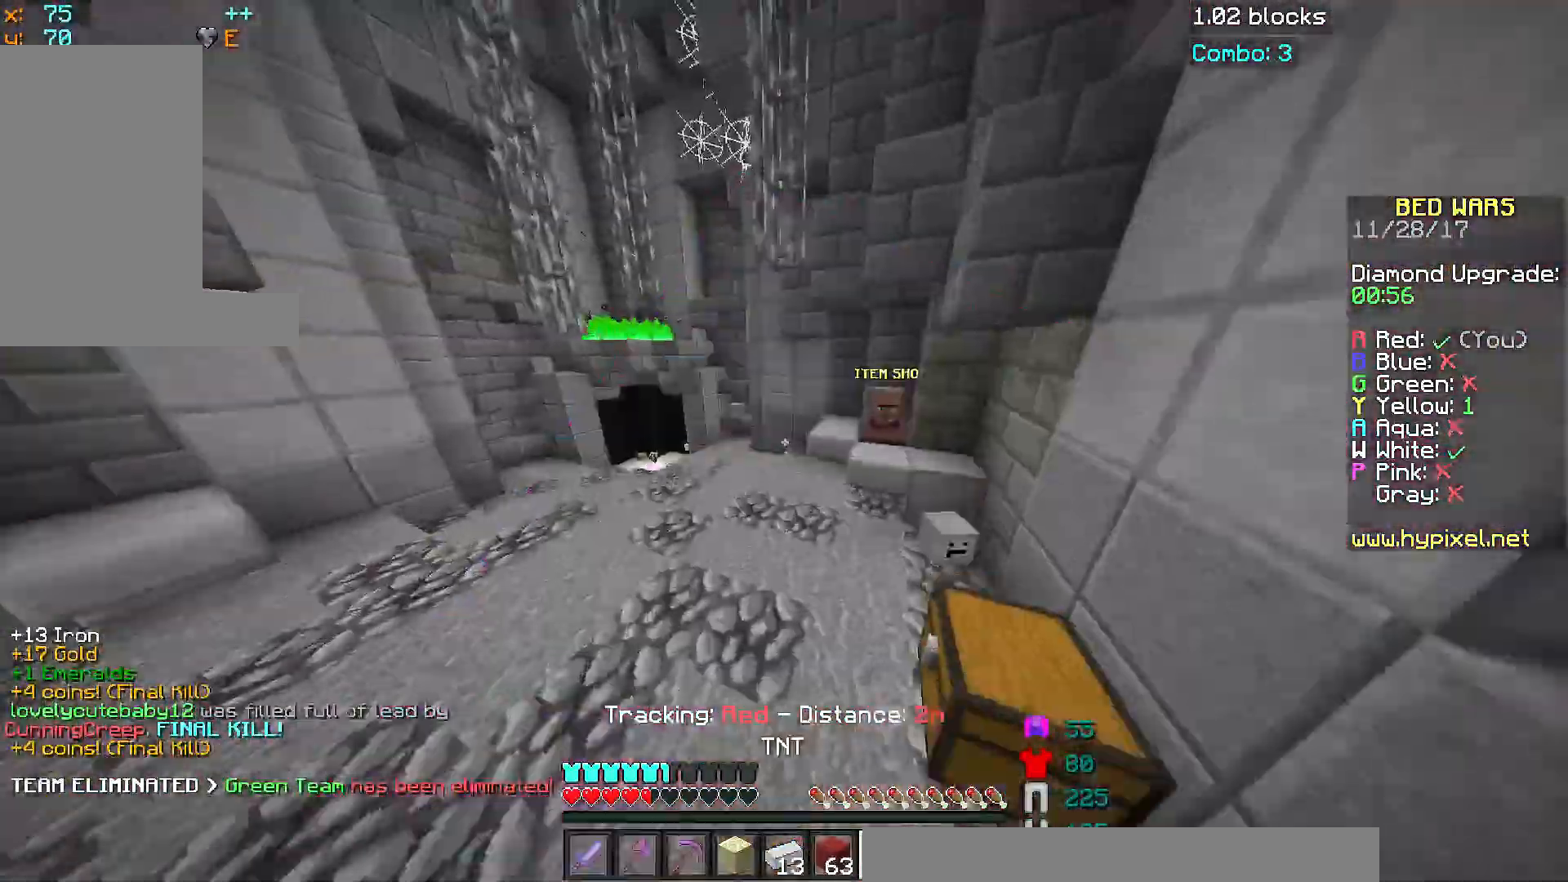
{"keys": ["space", "w"], "mouse": [], "events": [[33, "a", "down"], [284, "a", "up"]]}
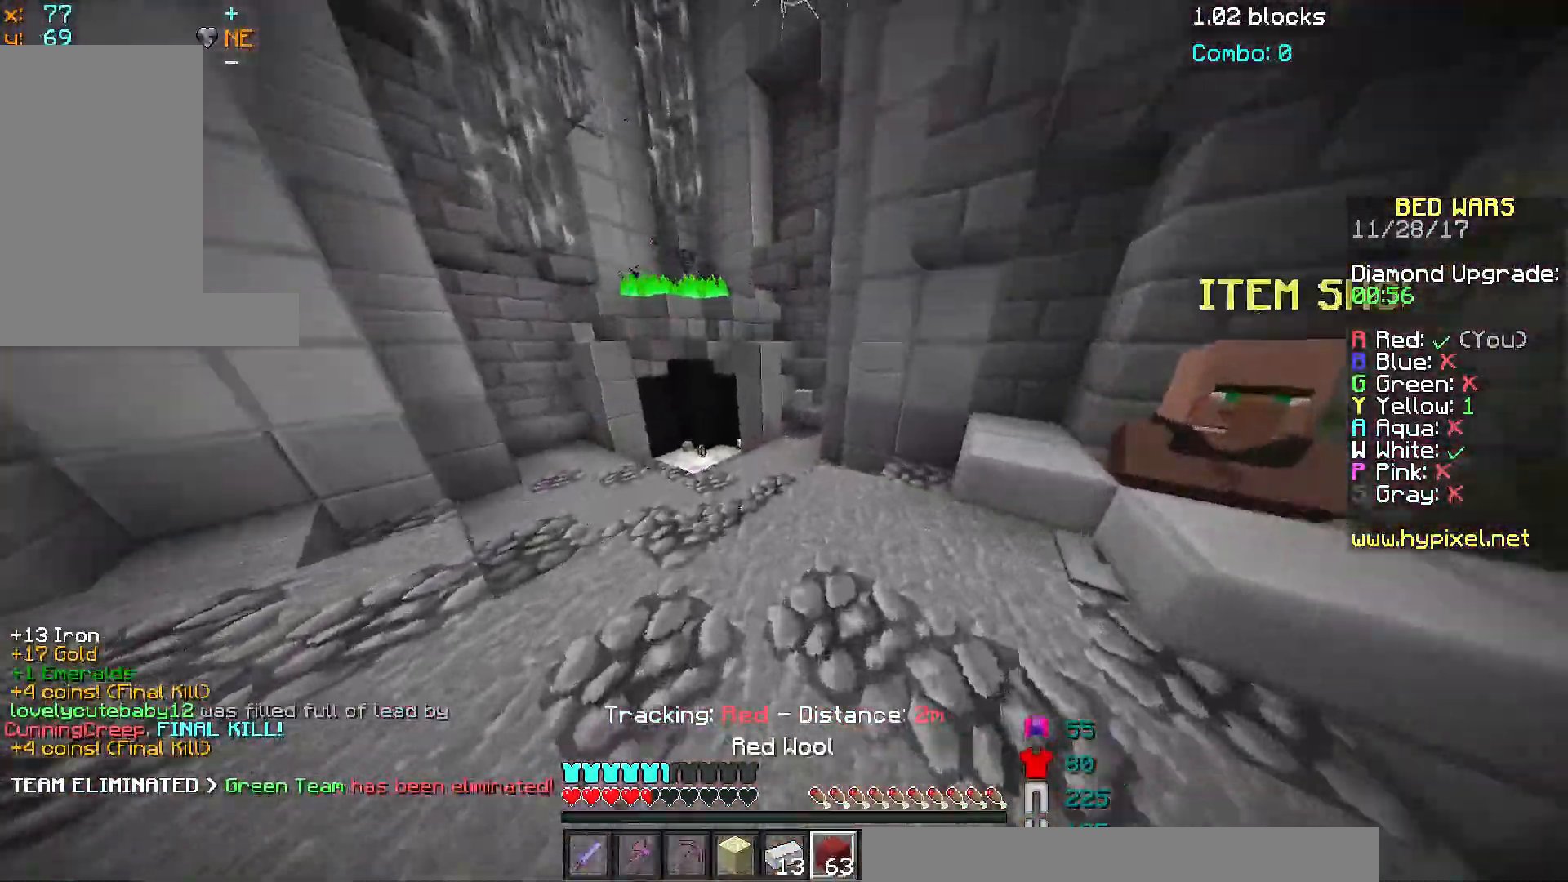
{"keys": ["a", "w"], "mouse": [], "events": [[284, "a", "down"], [434, "space", "up"]]}
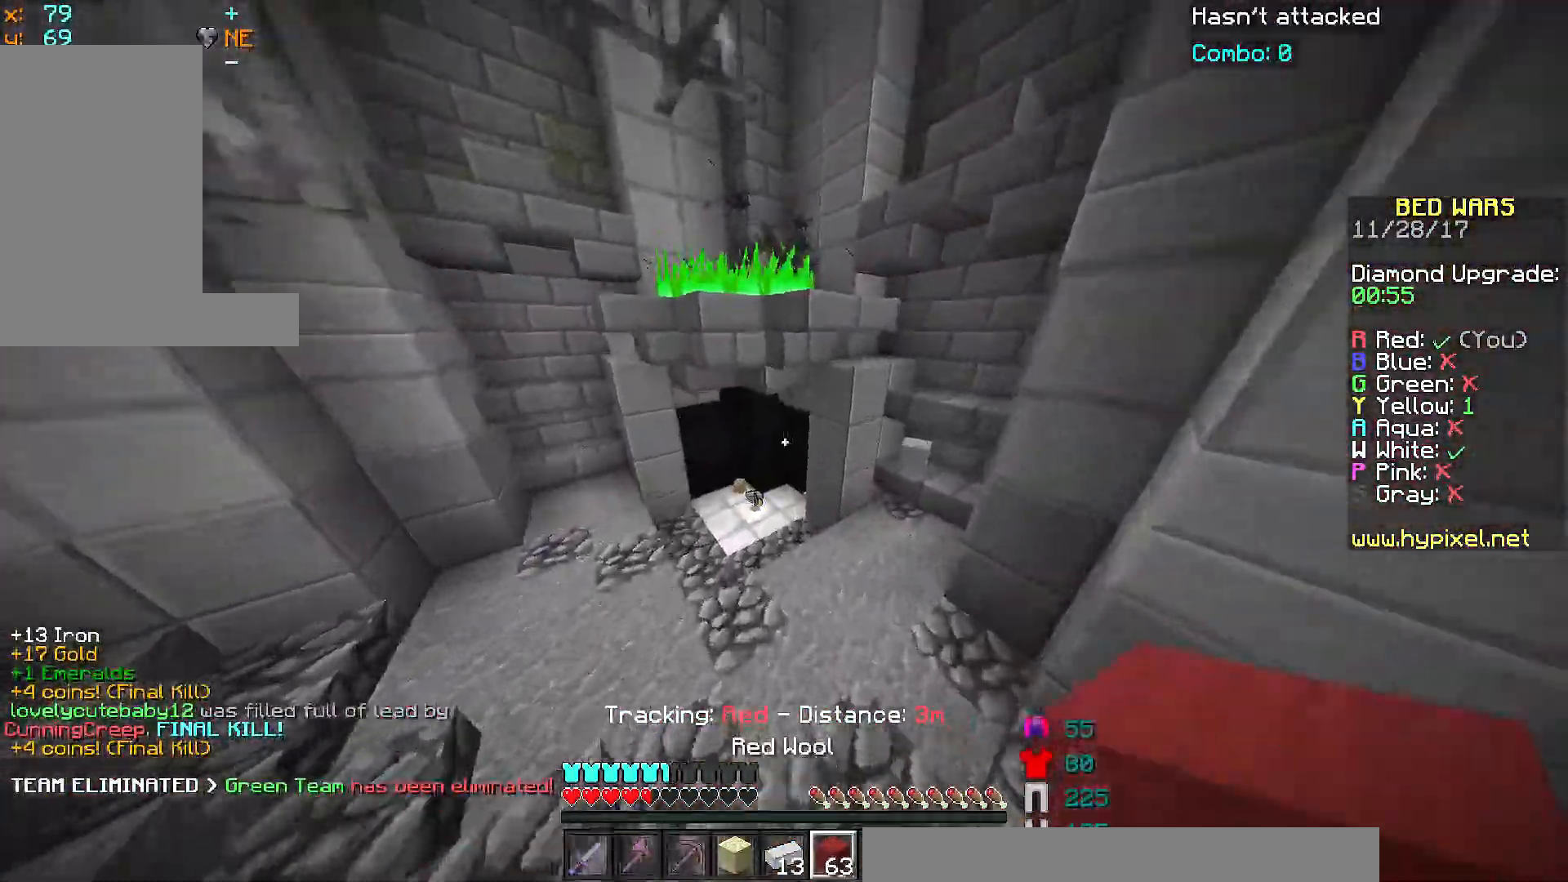
{"keys": ["w"], "mouse": [], "events": [[133, "a", "up"]]}
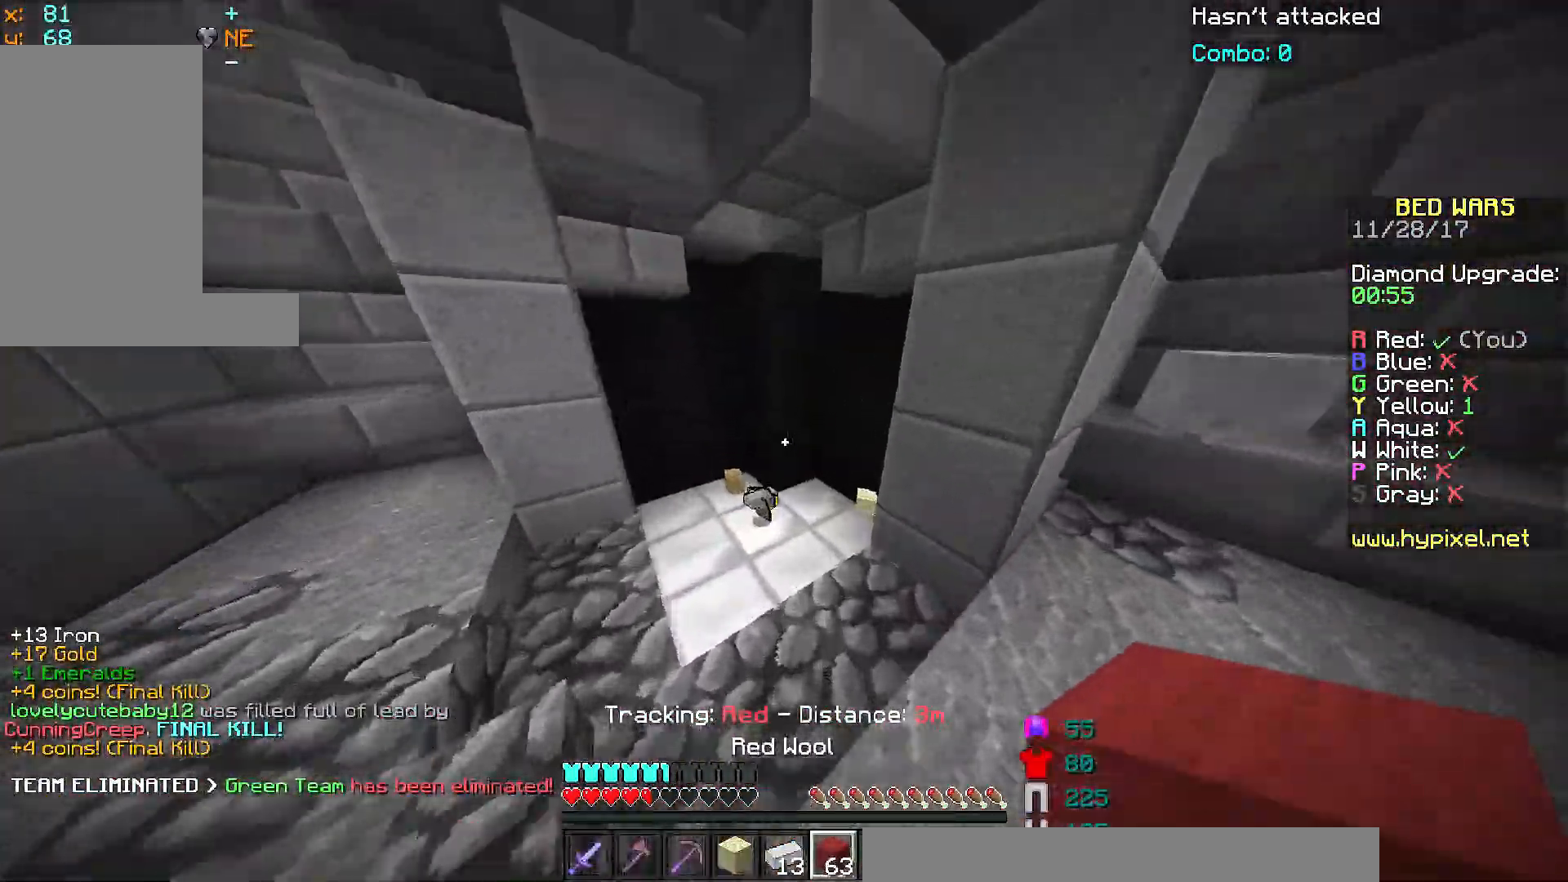
{"keys": ["a", "w"], "mouse": [], "events": [[334, "a", "down"]]}
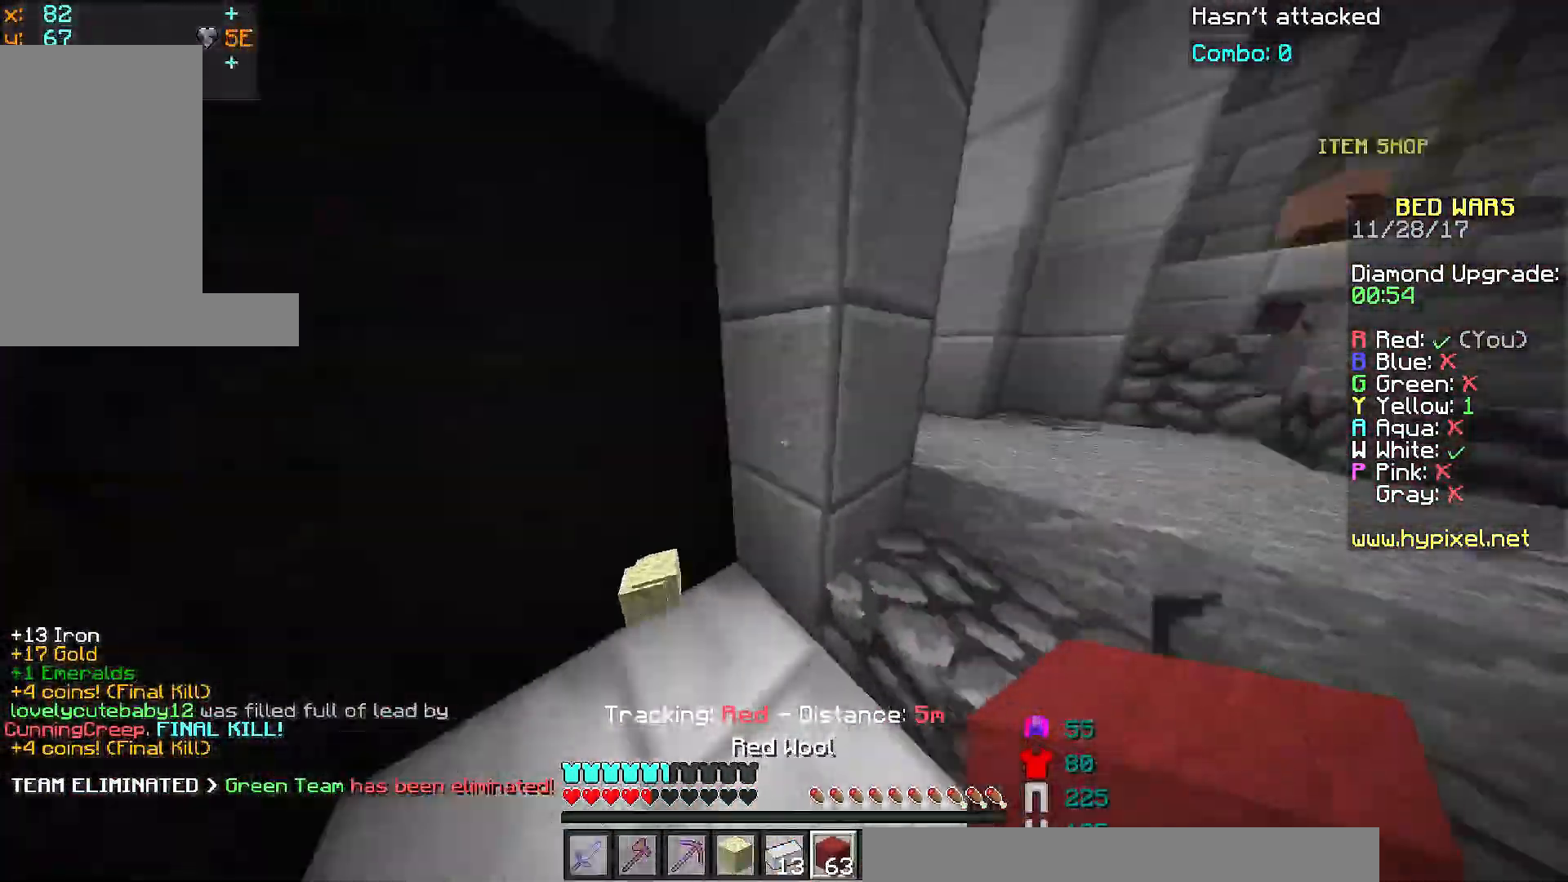
{"keys": ["a", "space", "w"], "mouse": [], "events": [[83, "a", "up"], [83, "d", "down"], [284, "d", "up"], [384, "space", "down"], [434, "a", "down"]]}
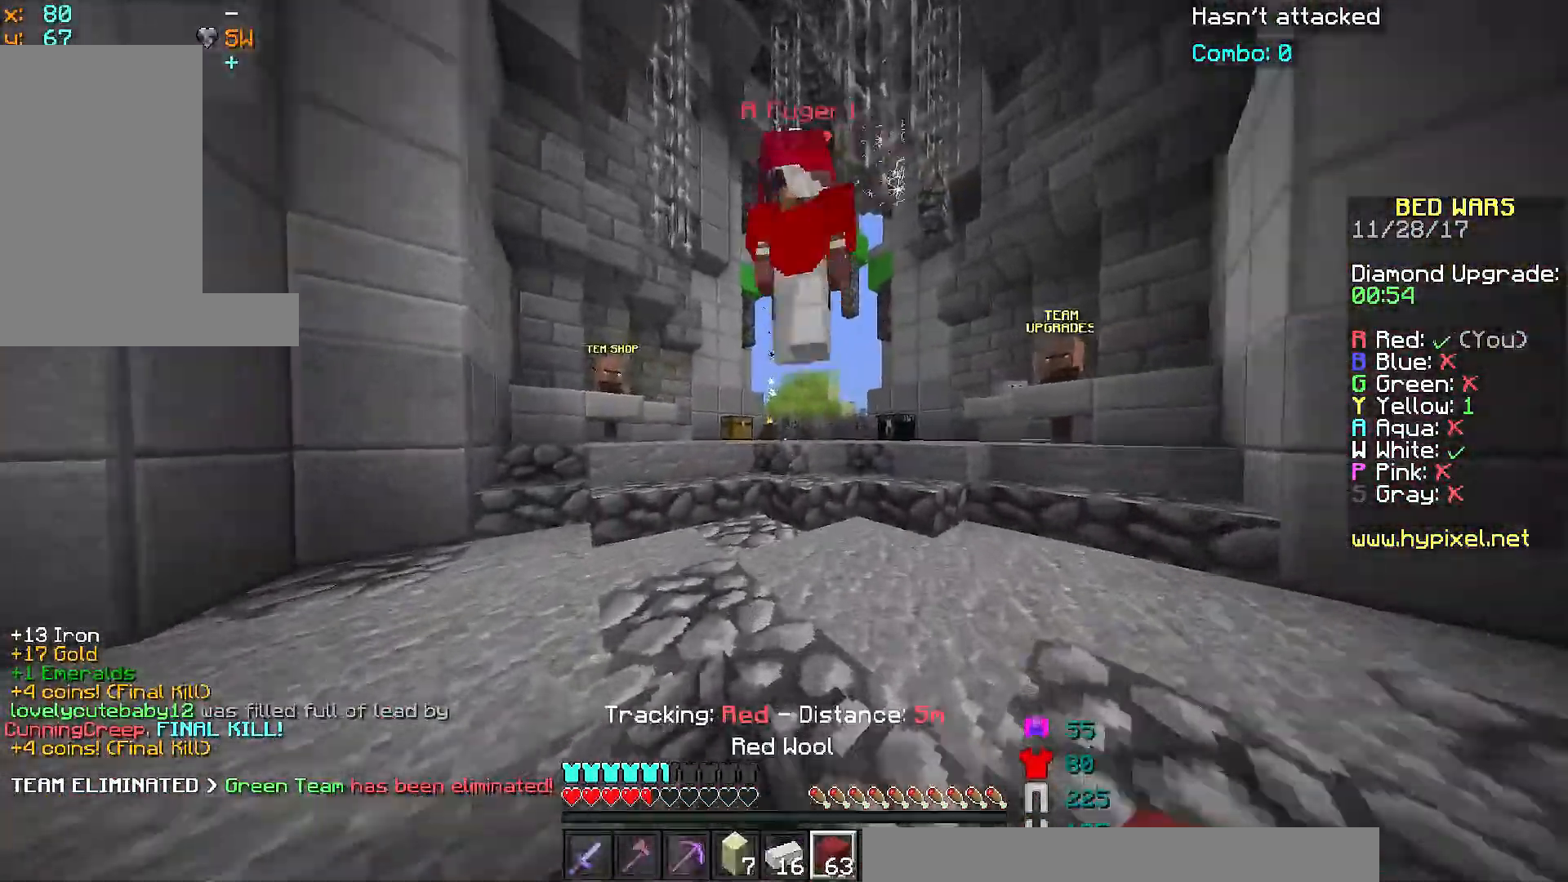
{"keys": ["space", "w"], "mouse": [], "events": [[134, "a", "up"]]}
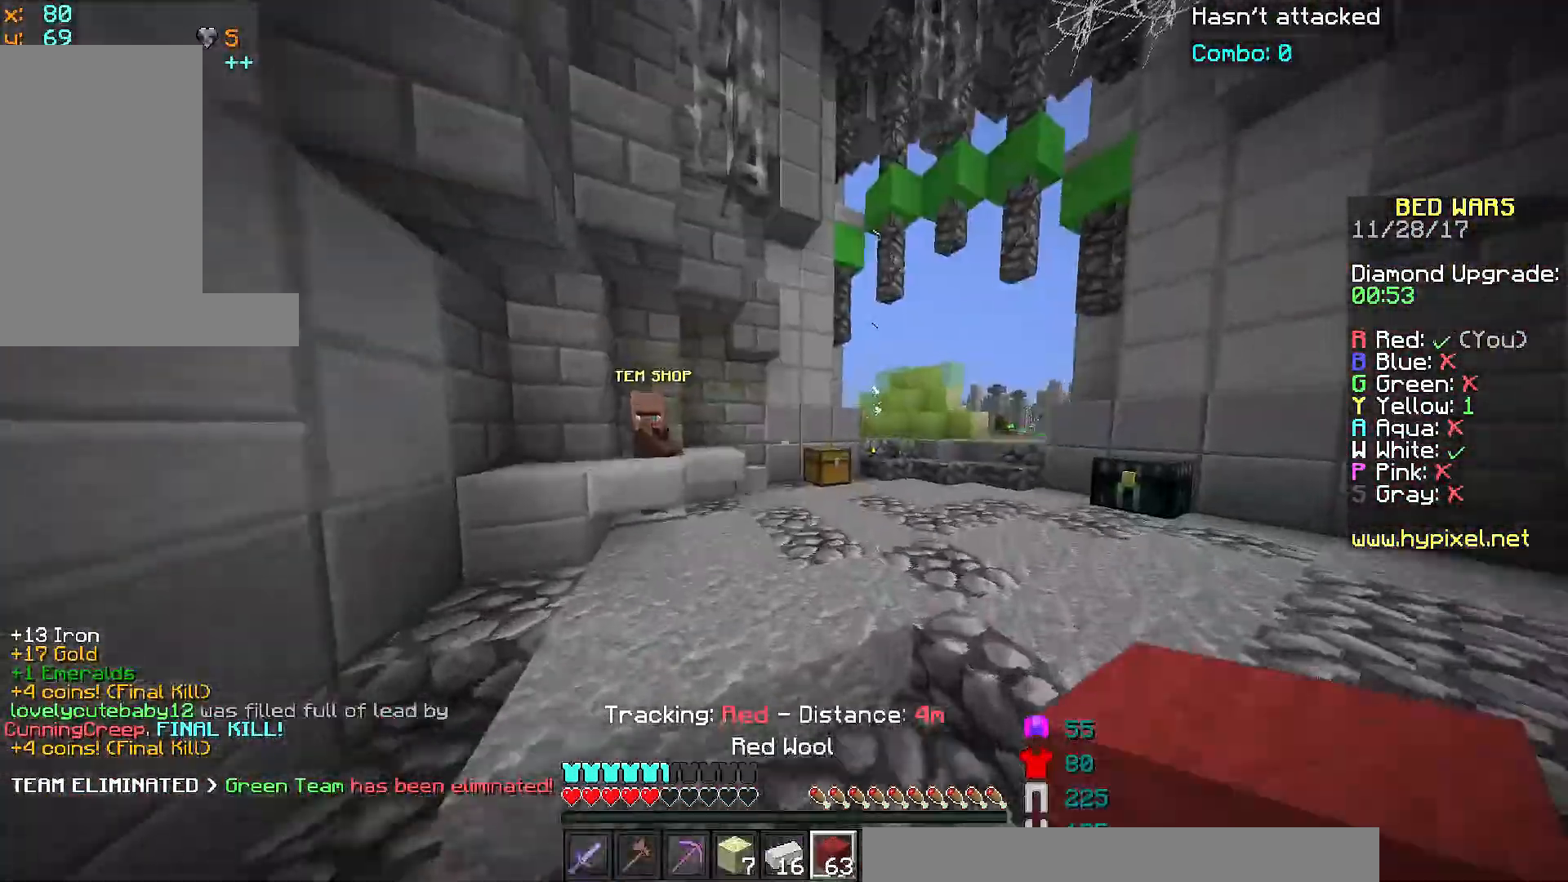
{"keys": [], "mouse": ["right"], "events": [[33, "space", "up"], [434, "mouse_right", "down"], [484, "w", "up"]]}